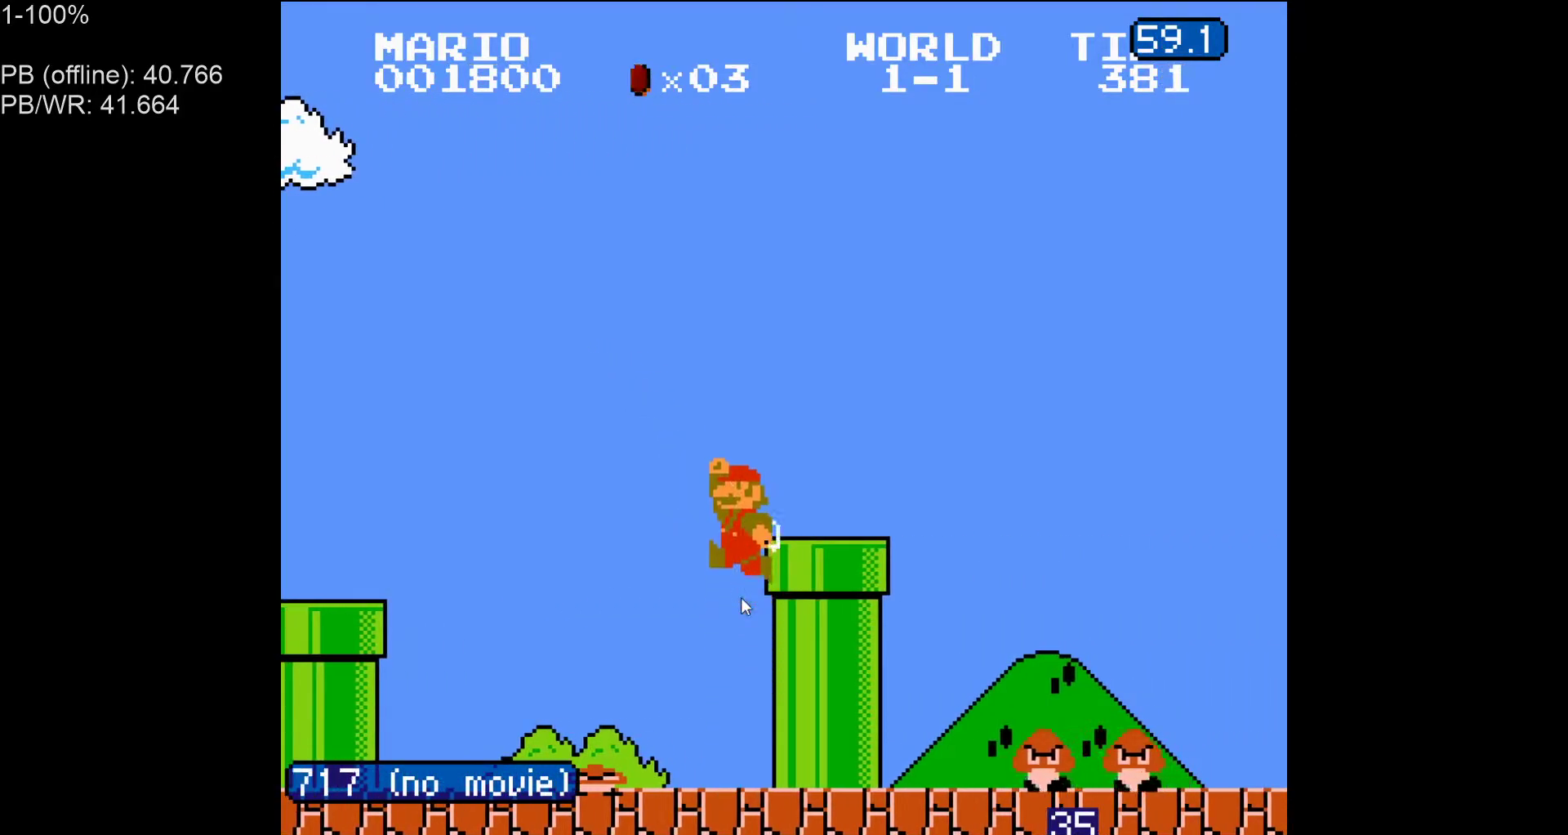
Gameplay with a controller (Nintendo layout); each line is a JSON object with the inputs held at the frame after it. "events" lists button and stick changes between this image and that frame as [ms after this image, input, new state], when the widget could be followed in between. Not read: L3 R3.
{"buttons": ["B", "DPAD_LEFT"], "events": [[167, "A", "up"], [400, "DPAD_LEFT", "down"], [400, "DPAD_RIGHT", "up"]]}
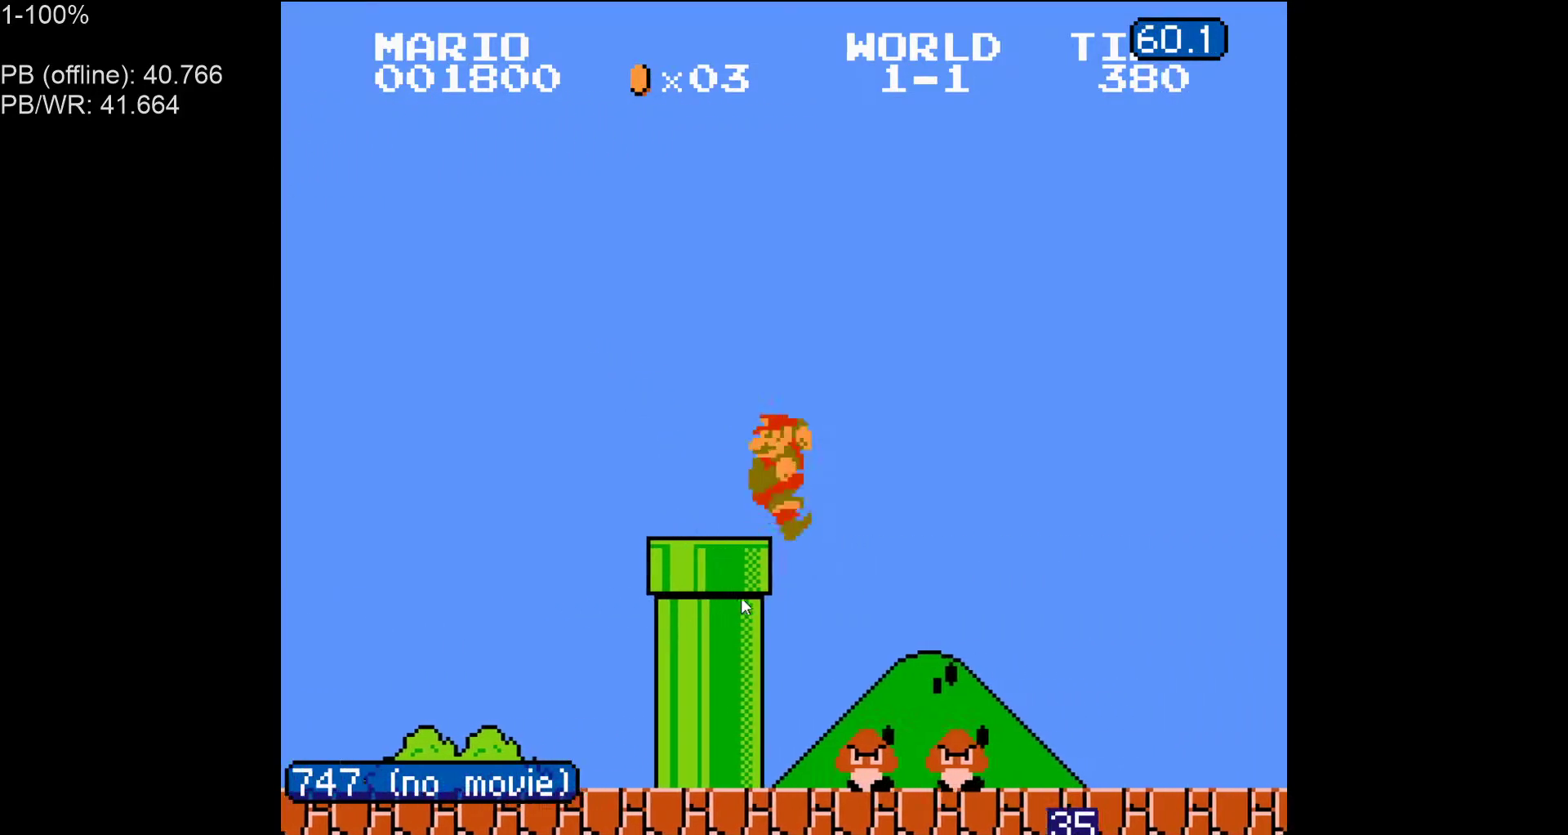
{"buttons": ["B", "DPAD_RIGHT"], "events": [[250, "DPAD_LEFT", "up"], [267, "DPAD_RIGHT", "down"]]}
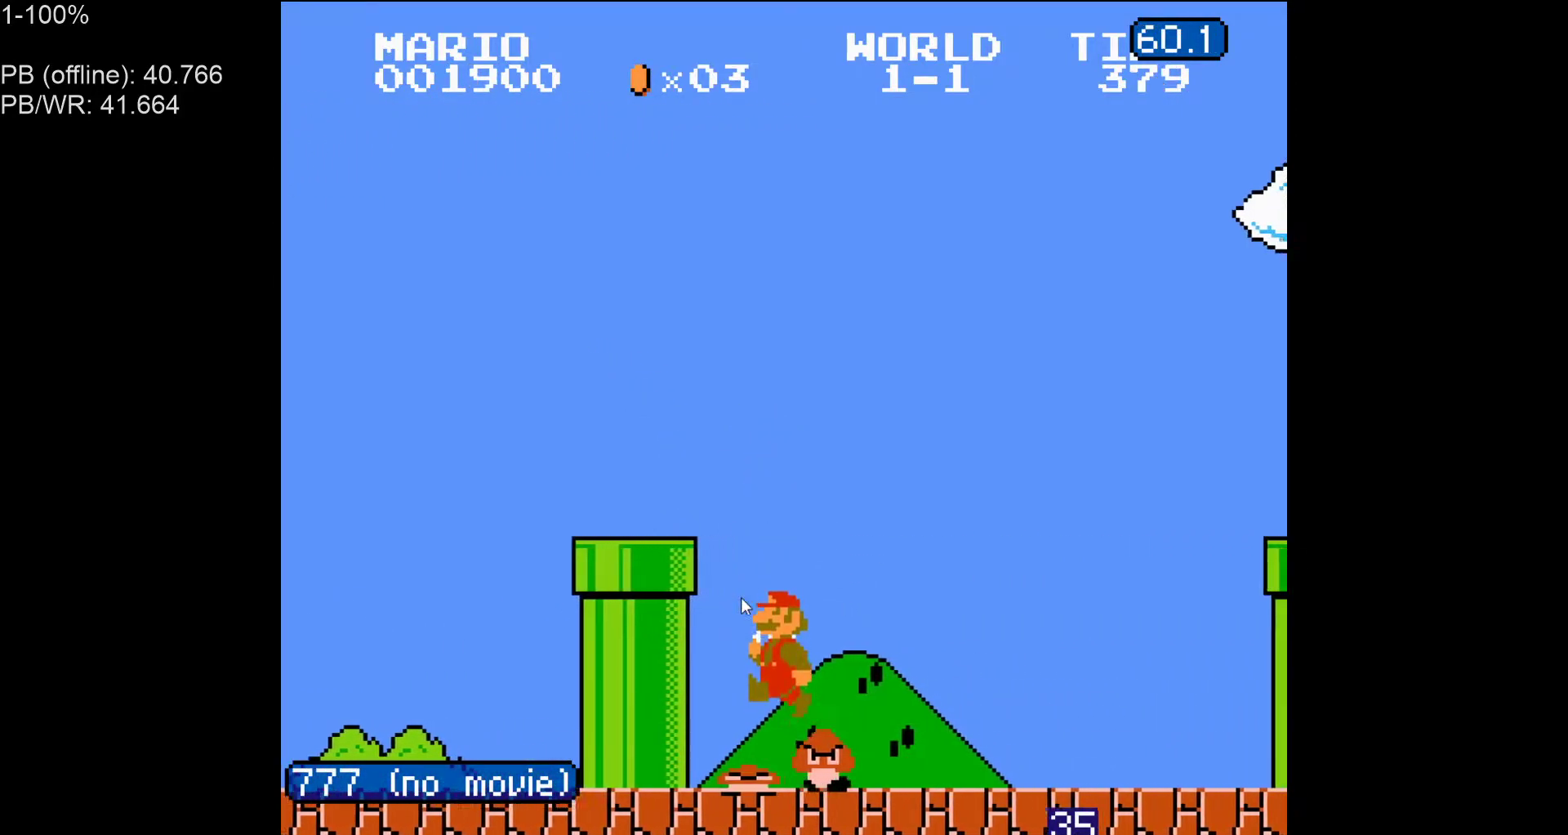
{"buttons": ["B", "DPAD_RIGHT"], "events": []}
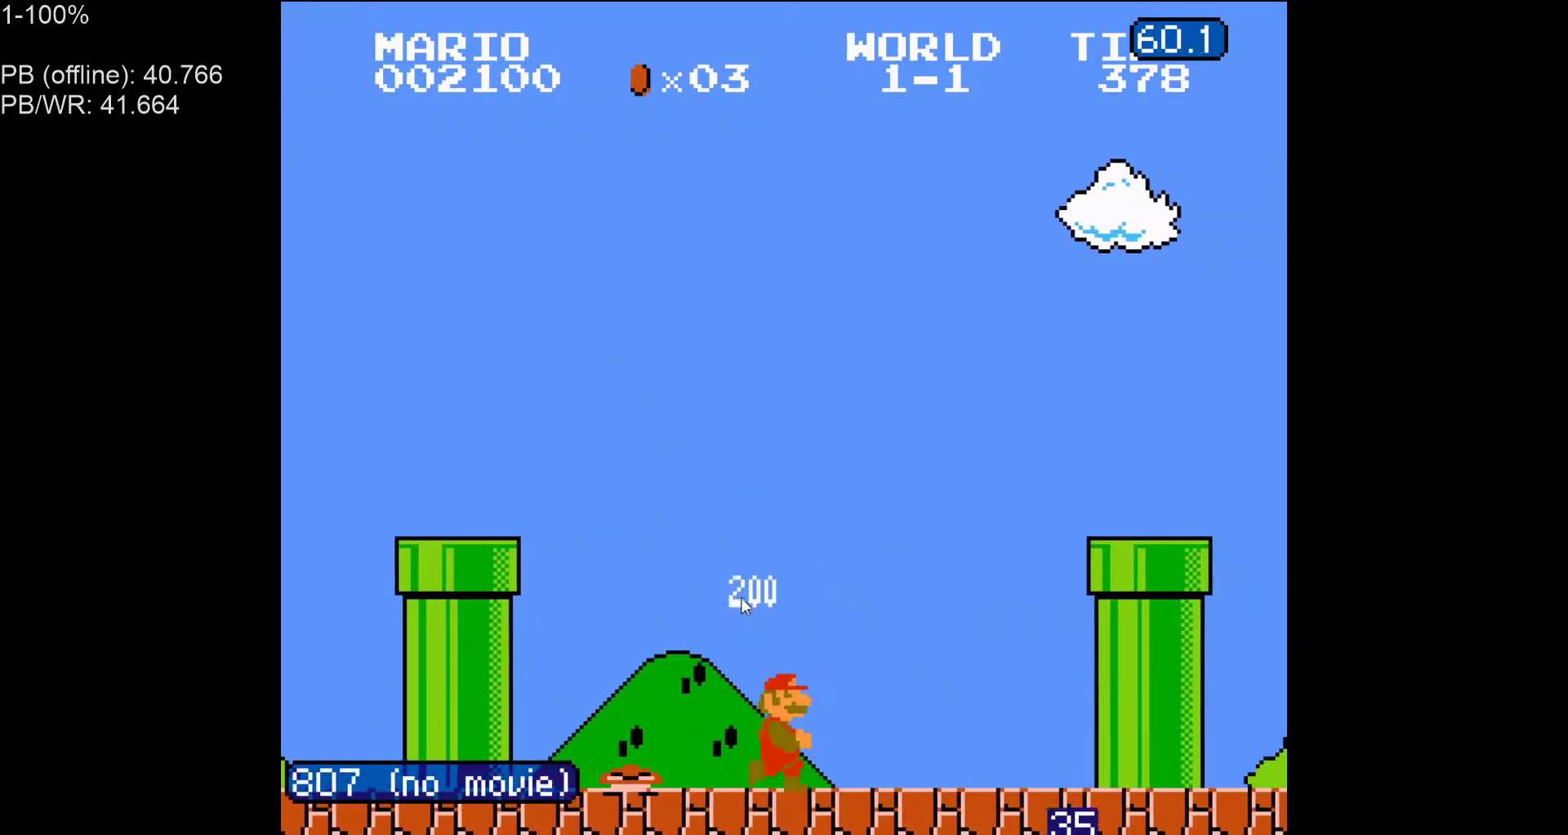
{"buttons": ["A", "B", "DPAD_RIGHT"], "events": [[167, "A", "down"]]}
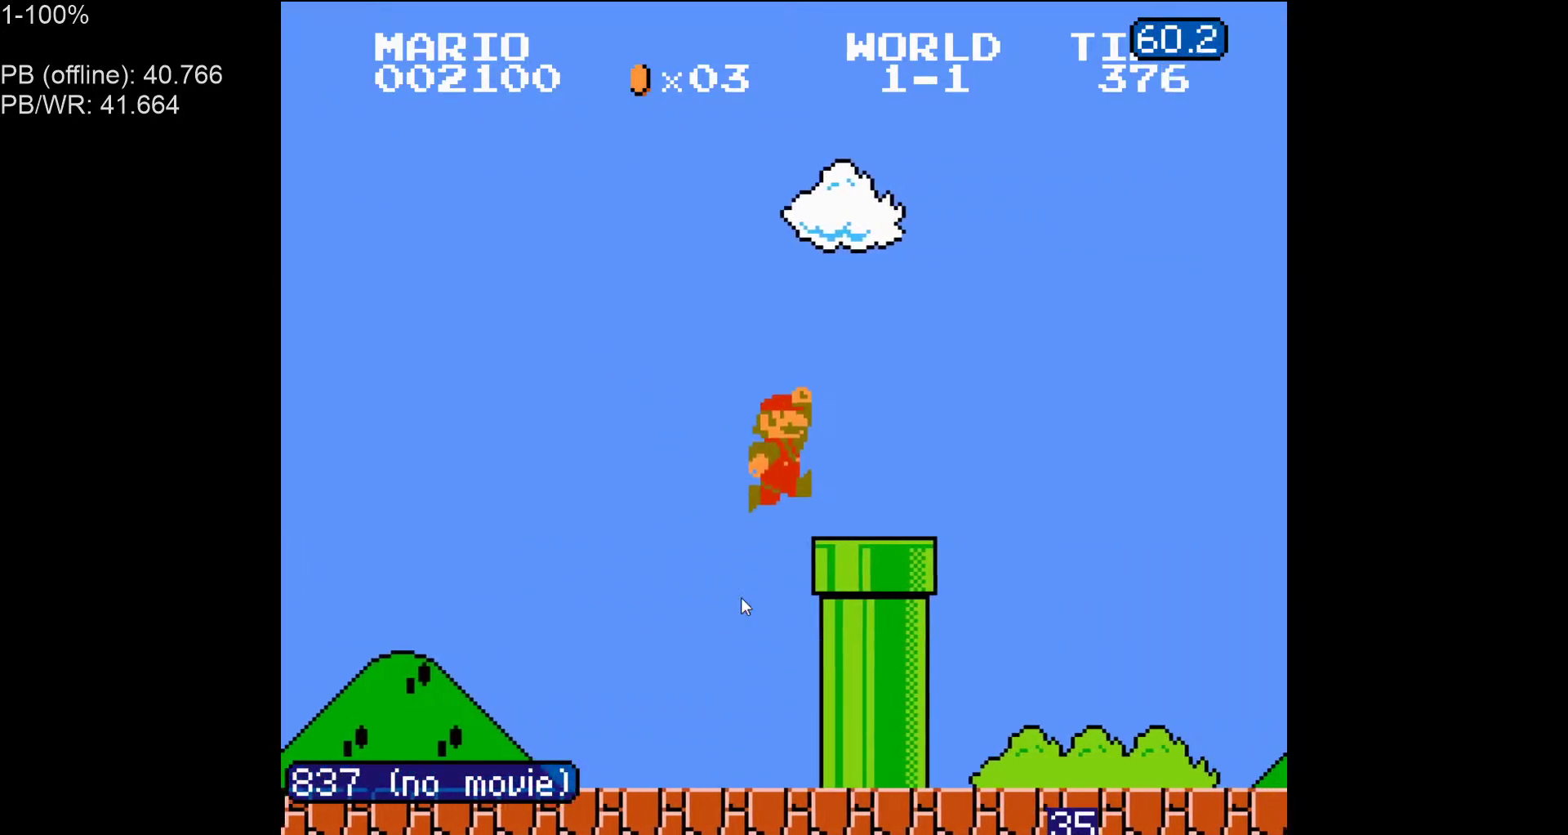
{"buttons": ["B", "DPAD_RIGHT"], "events": [[317, "A", "up"]]}
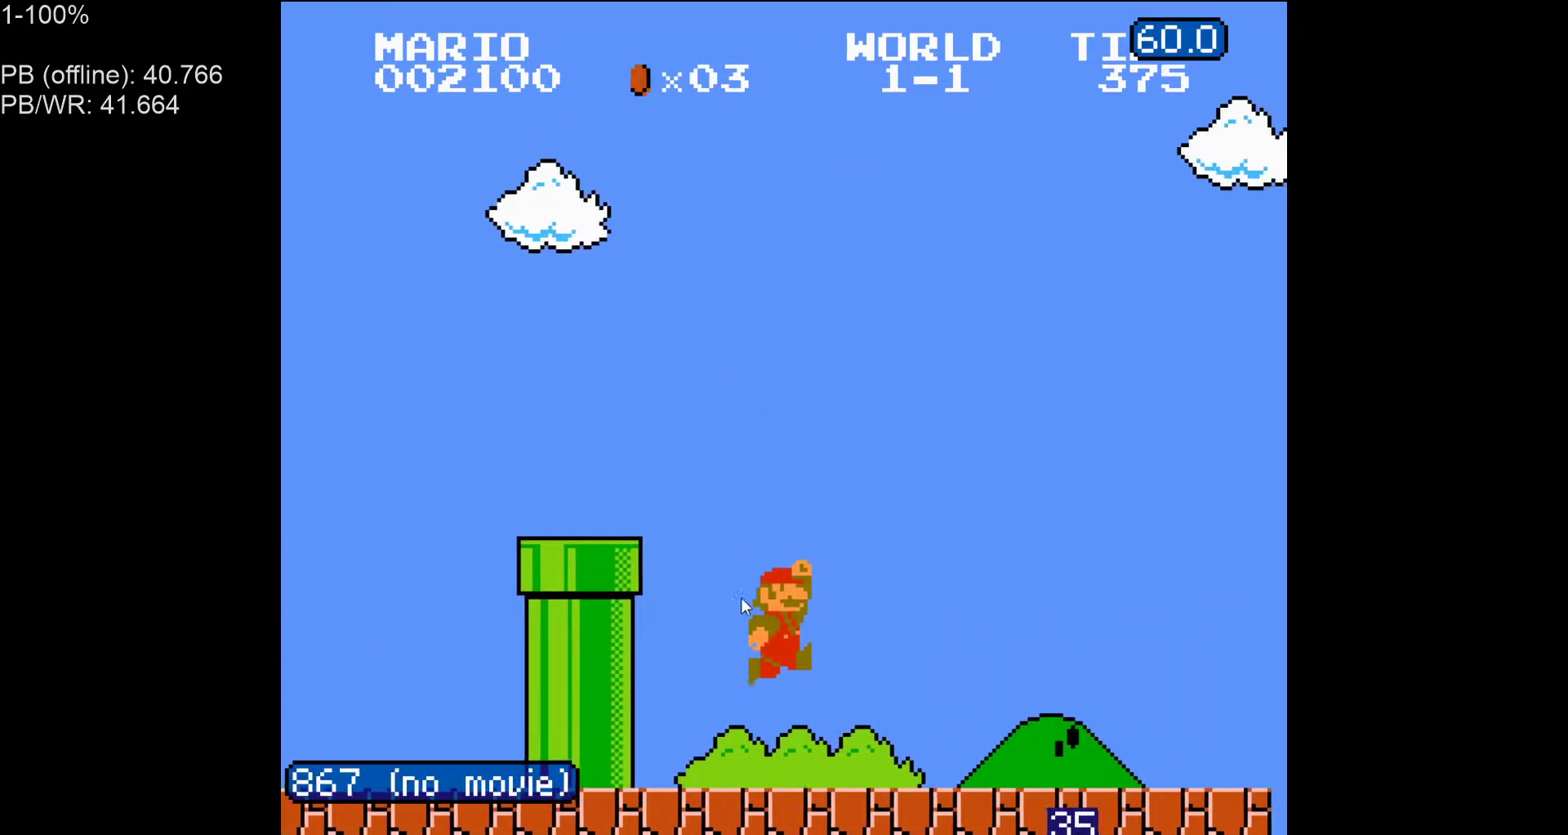
{"buttons": ["B", "DPAD_LEFT"], "events": [[217, "DPAD_LEFT", "down"], [217, "DPAD_RIGHT", "up"], [250, "A", "down"], [417, "A", "up"]]}
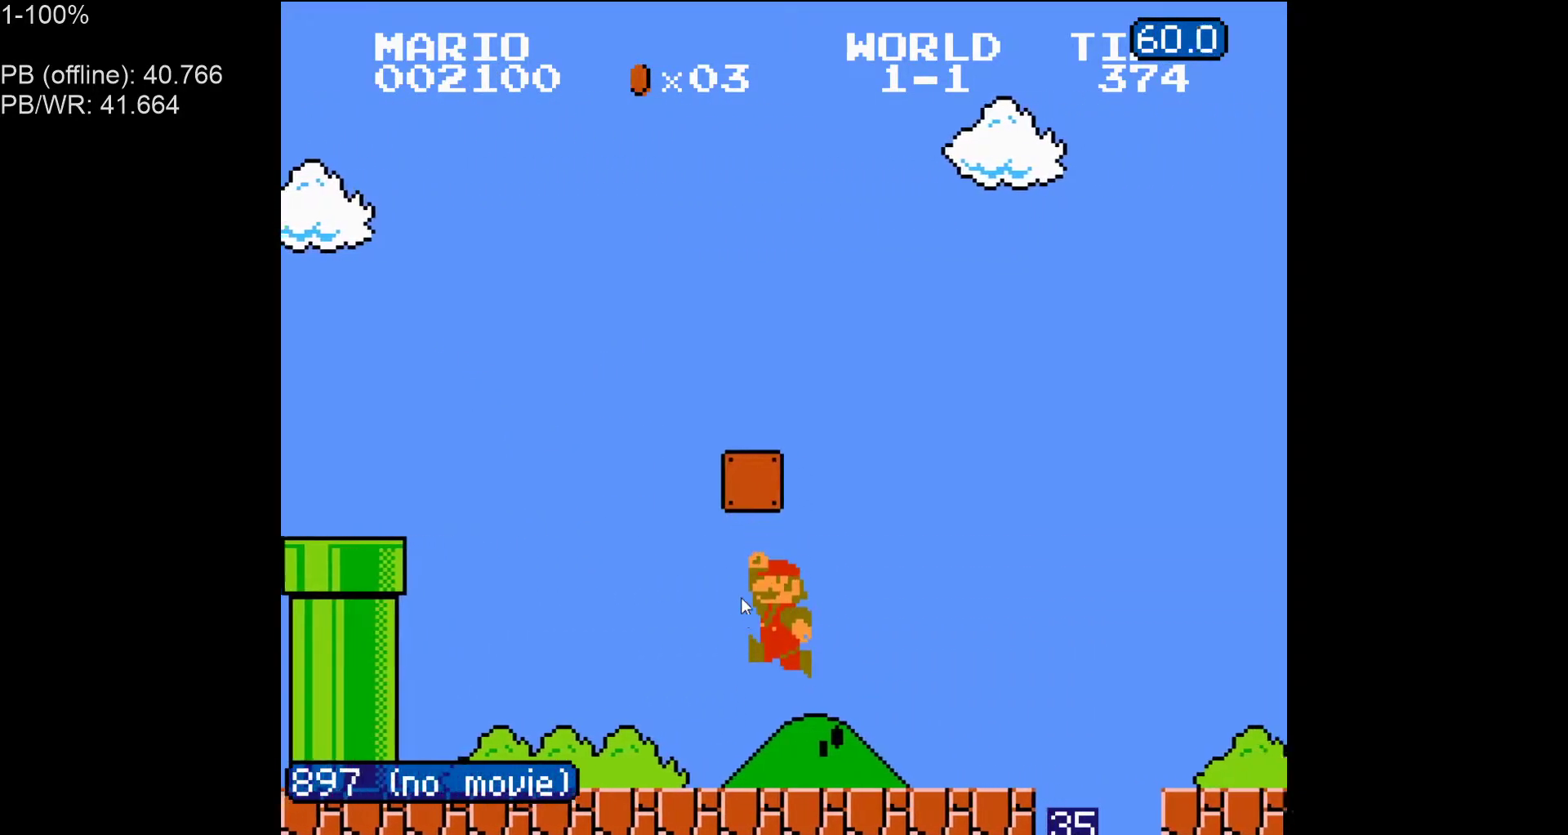
{"buttons": ["B"], "events": [[167, "DPAD_LEFT", "up"]]}
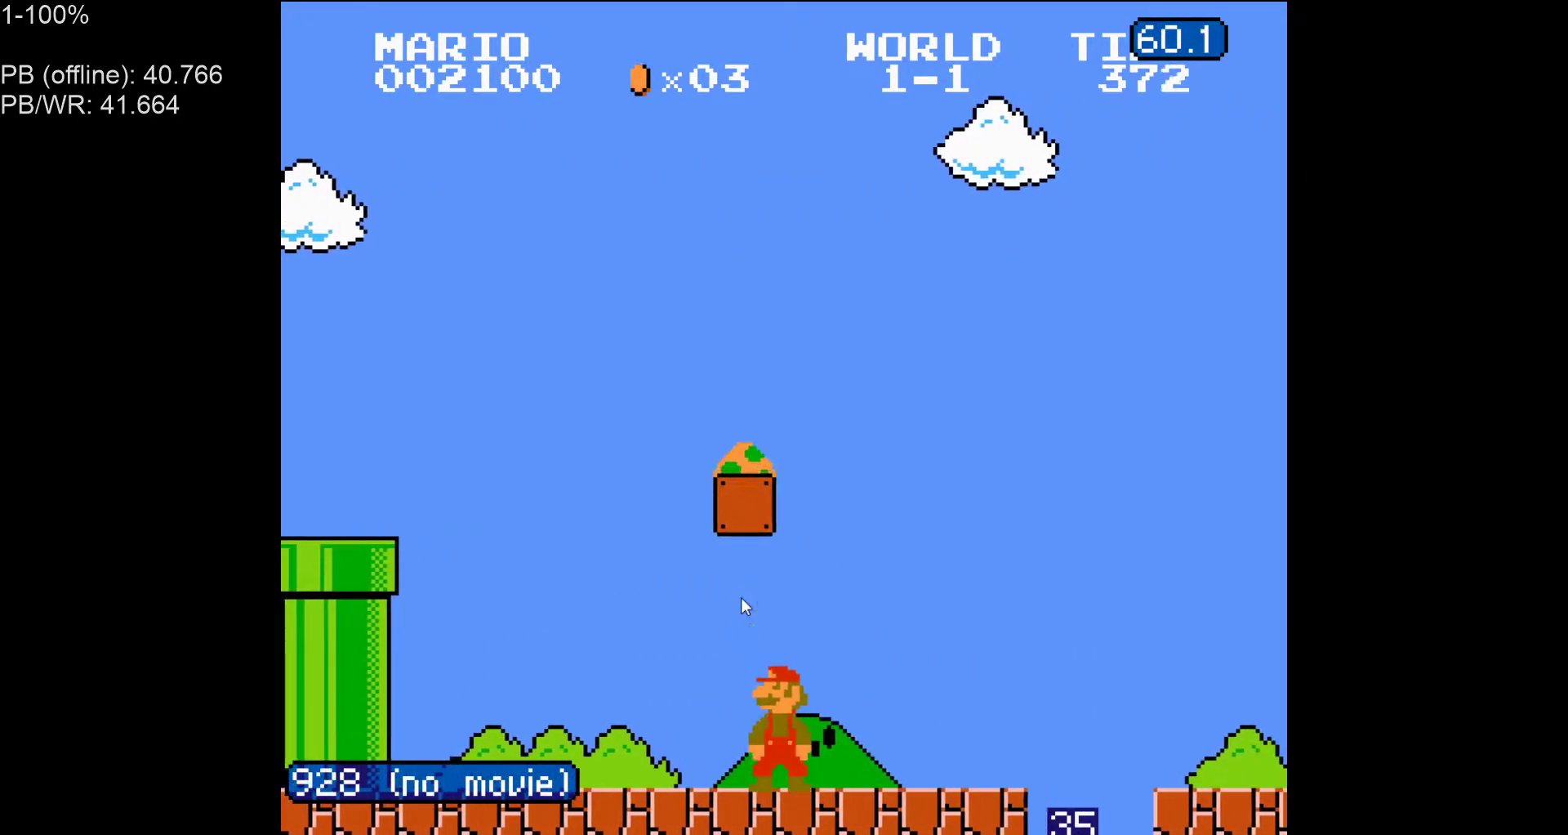
{"buttons": ["A", "B", "DPAD_RIGHT"], "events": [[167, "A", "down"], [283, "DPAD_RIGHT", "down"]]}
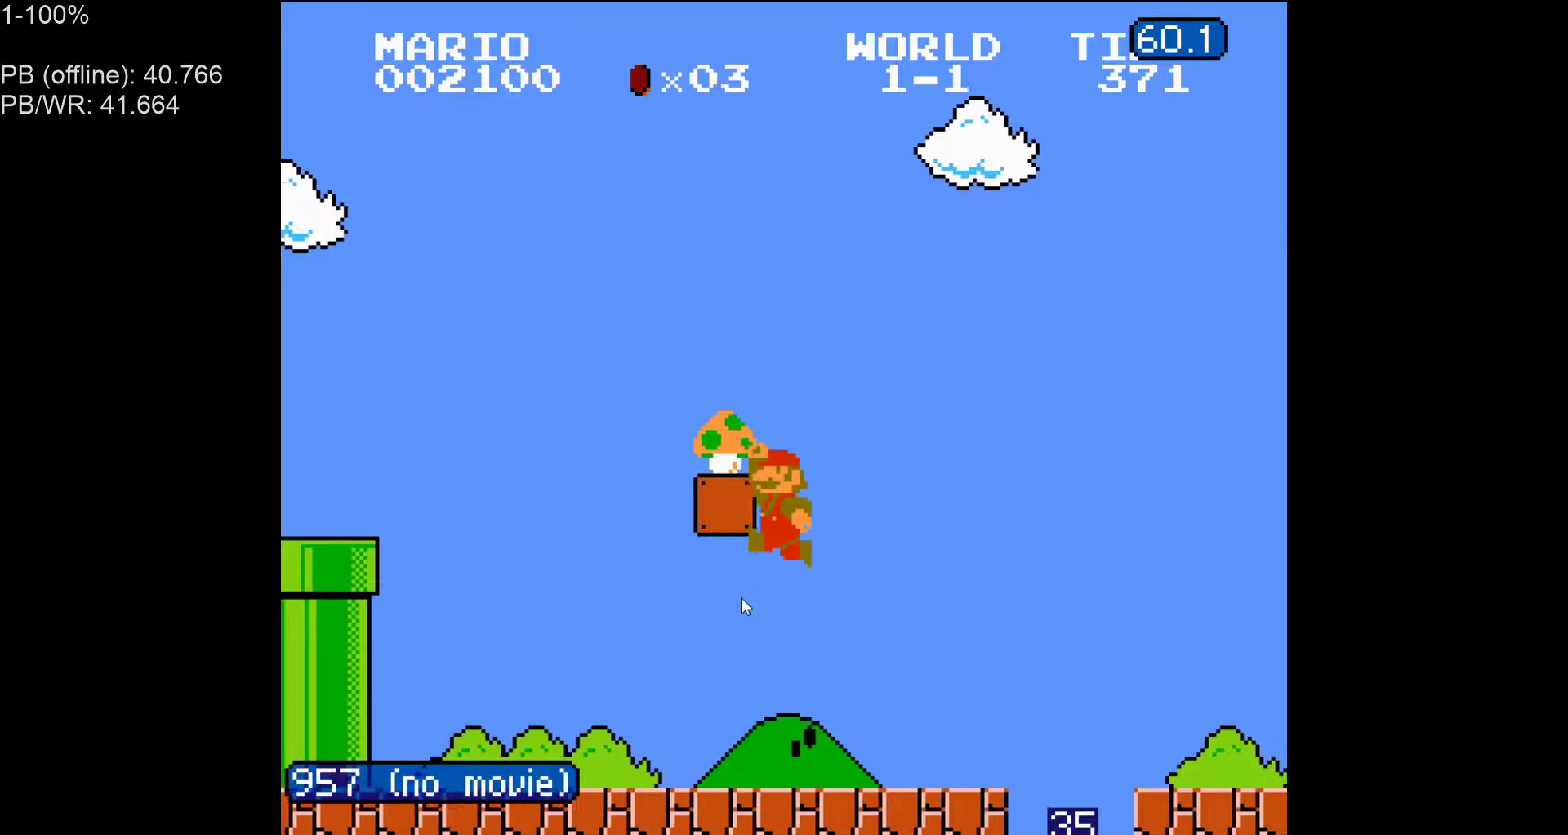
{"buttons": ["B", "DPAD_LEFT"], "events": [[33, "A", "up"], [233, "DPAD_RIGHT", "up"], [267, "DPAD_LEFT", "down"]]}
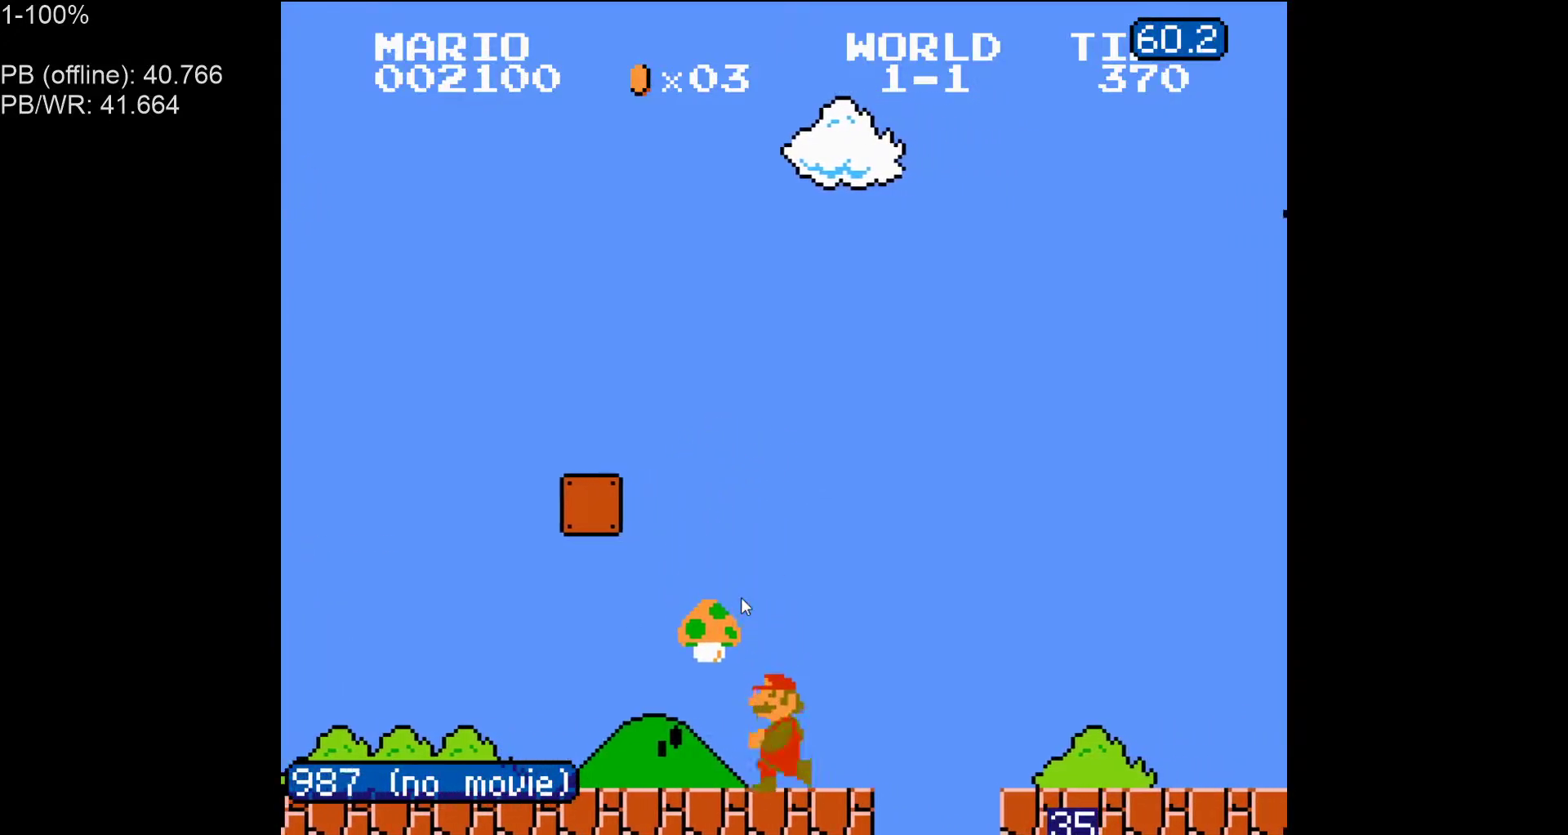
{"buttons": ["B", "DPAD_RIGHT"], "events": [[50, "DPAD_LEFT", "up"], [233, "A", "down"], [250, "DPAD_RIGHT", "down"], [300, "A", "up"]]}
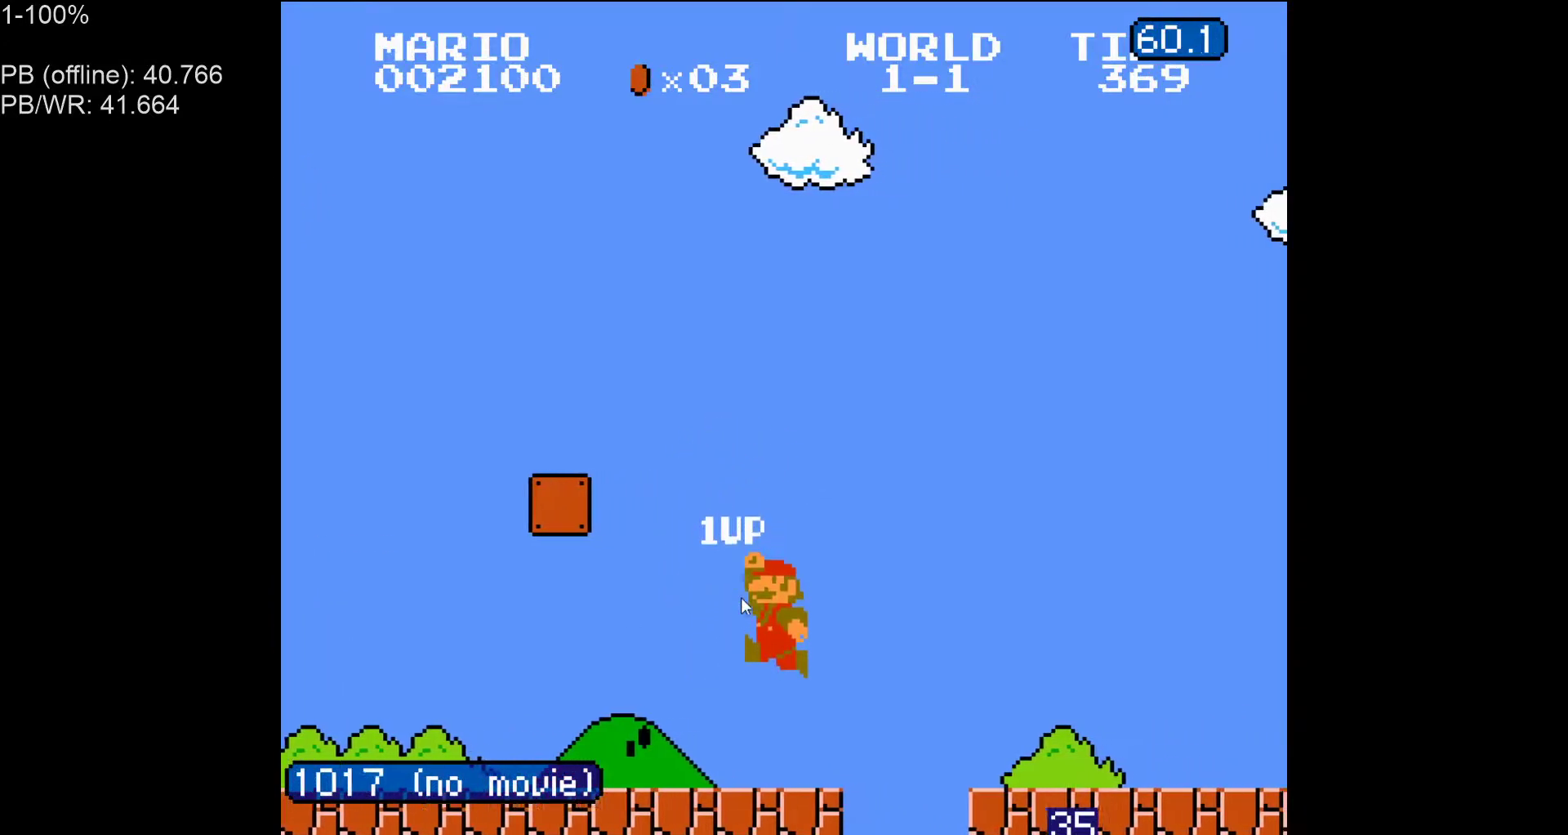
{"buttons": ["A", "B", "DPAD_RIGHT"], "events": [[200, "A", "down"]]}
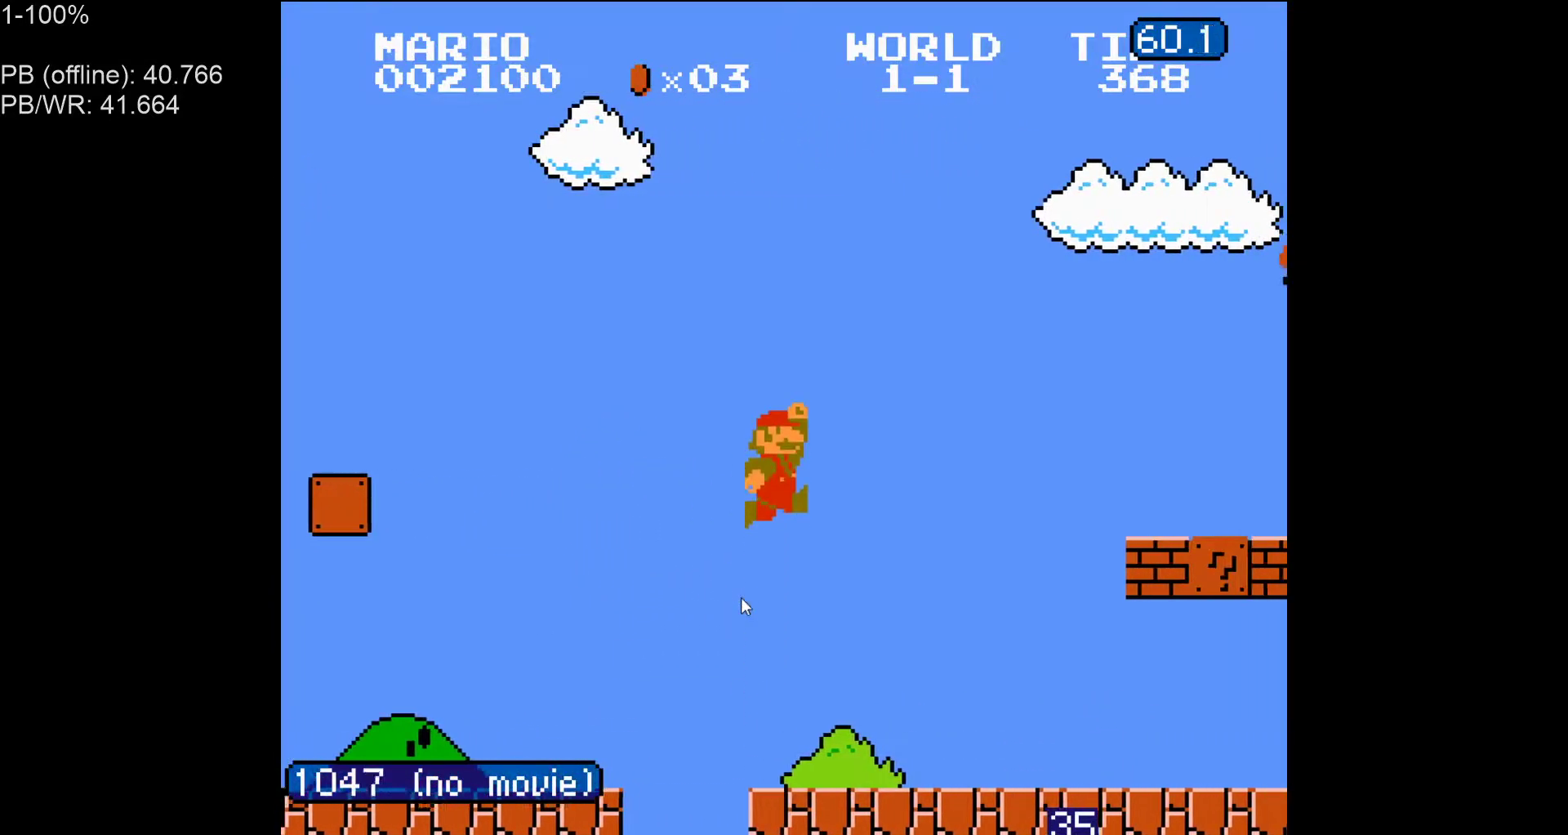
{"buttons": ["B"], "events": [[167, "A", "up"], [467, "DPAD_RIGHT", "up"]]}
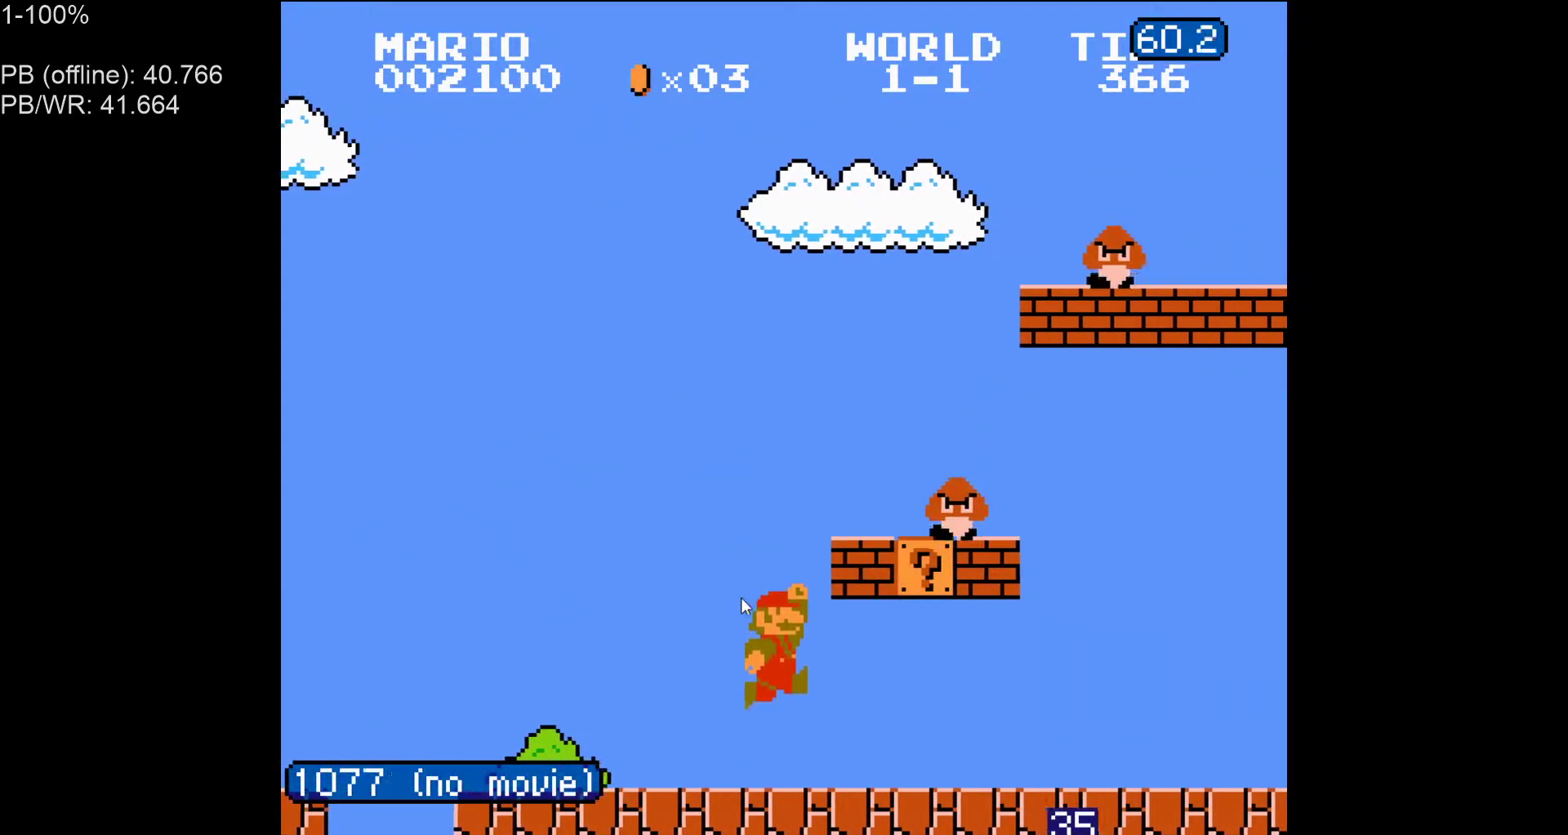
{"buttons": ["B", "DPAD_LEFT"], "events": [[17, "DPAD_LEFT", "down"], [233, "A", "down"], [367, "A", "up"]]}
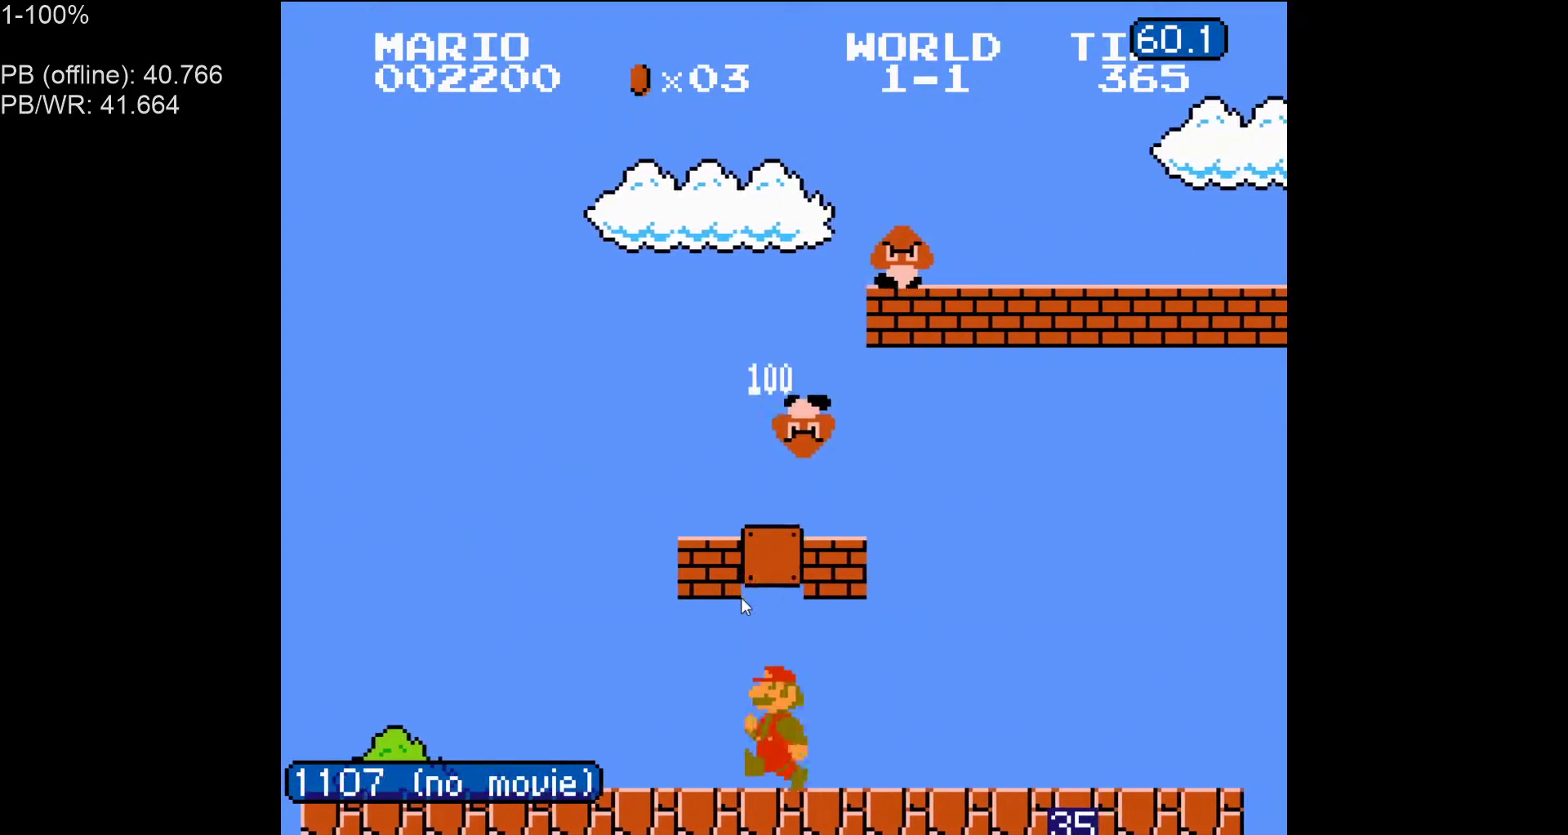
{"buttons": ["B"], "events": [[250, "A", "down"], [317, "DPAD_LEFT", "up"], [333, "A", "up"]]}
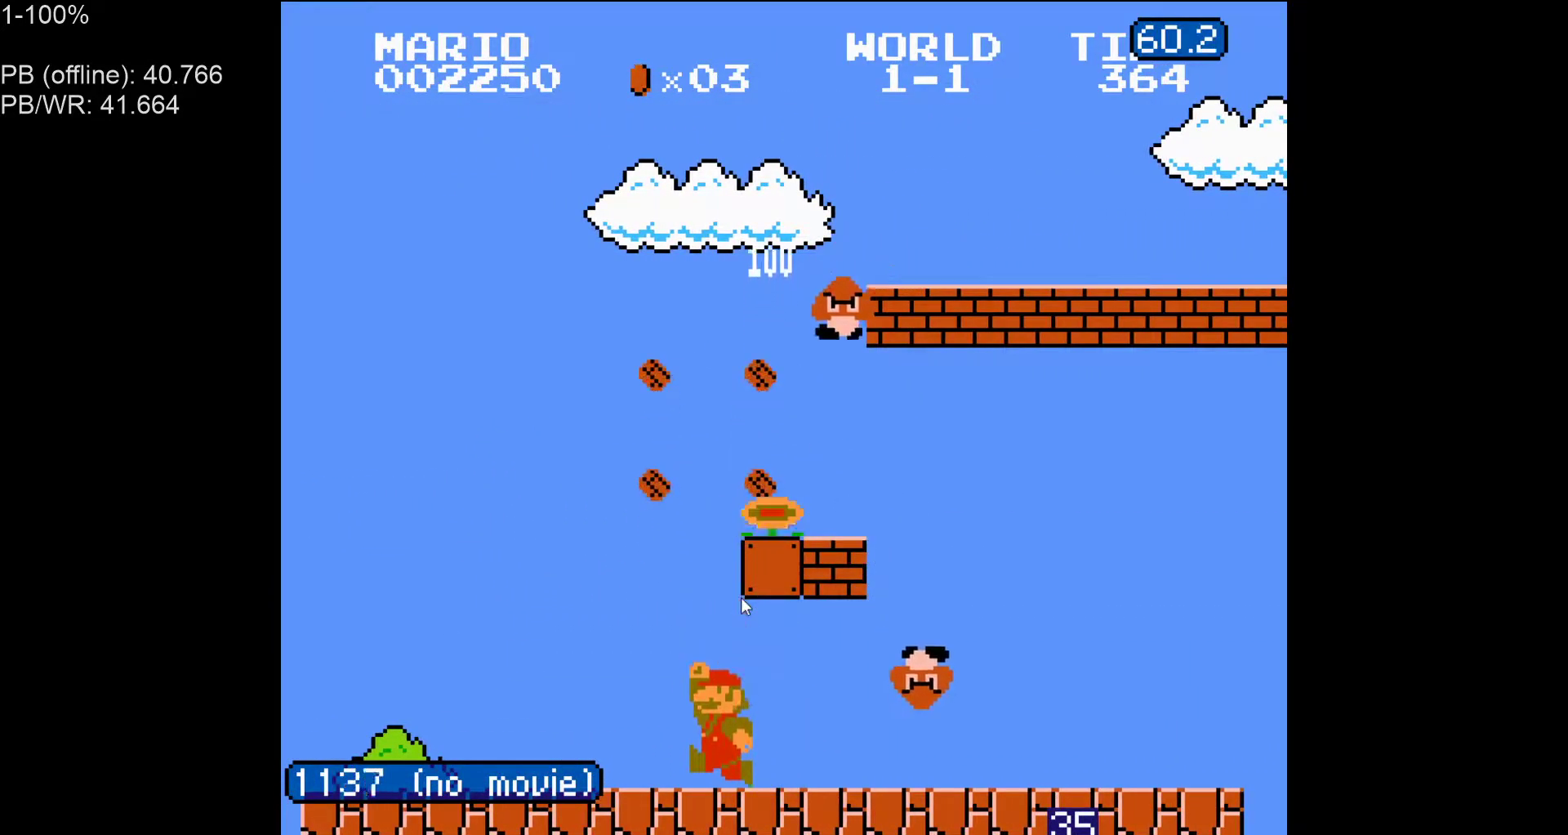
{"buttons": ["B"], "events": [[267, "DPAD_LEFT", "down"], [400, "DPAD_LEFT", "up"]]}
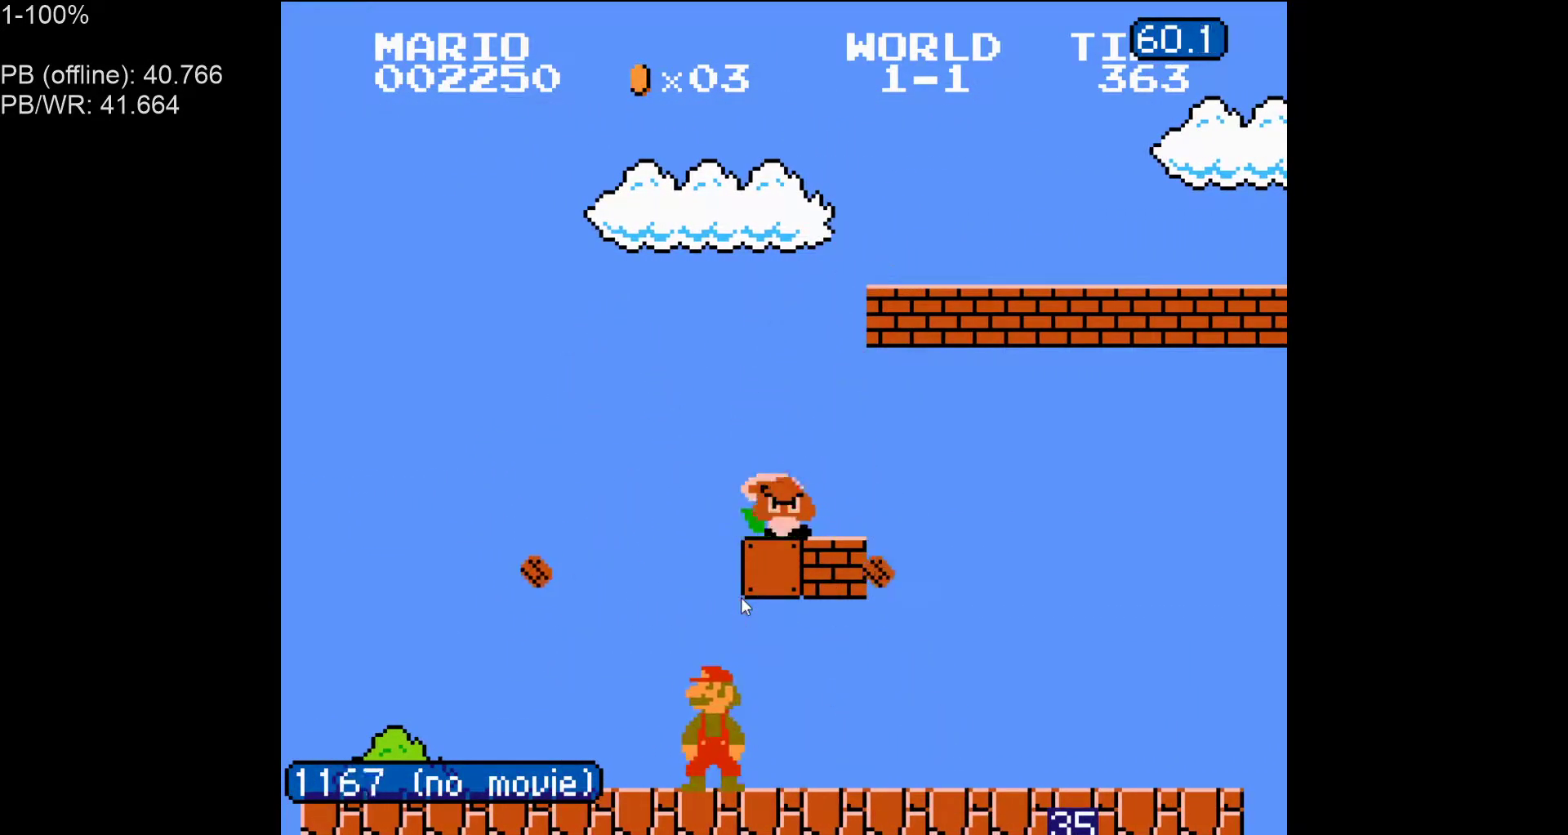
{"buttons": ["B"], "events": [[50, "A", "down"], [250, "A", "up"]]}
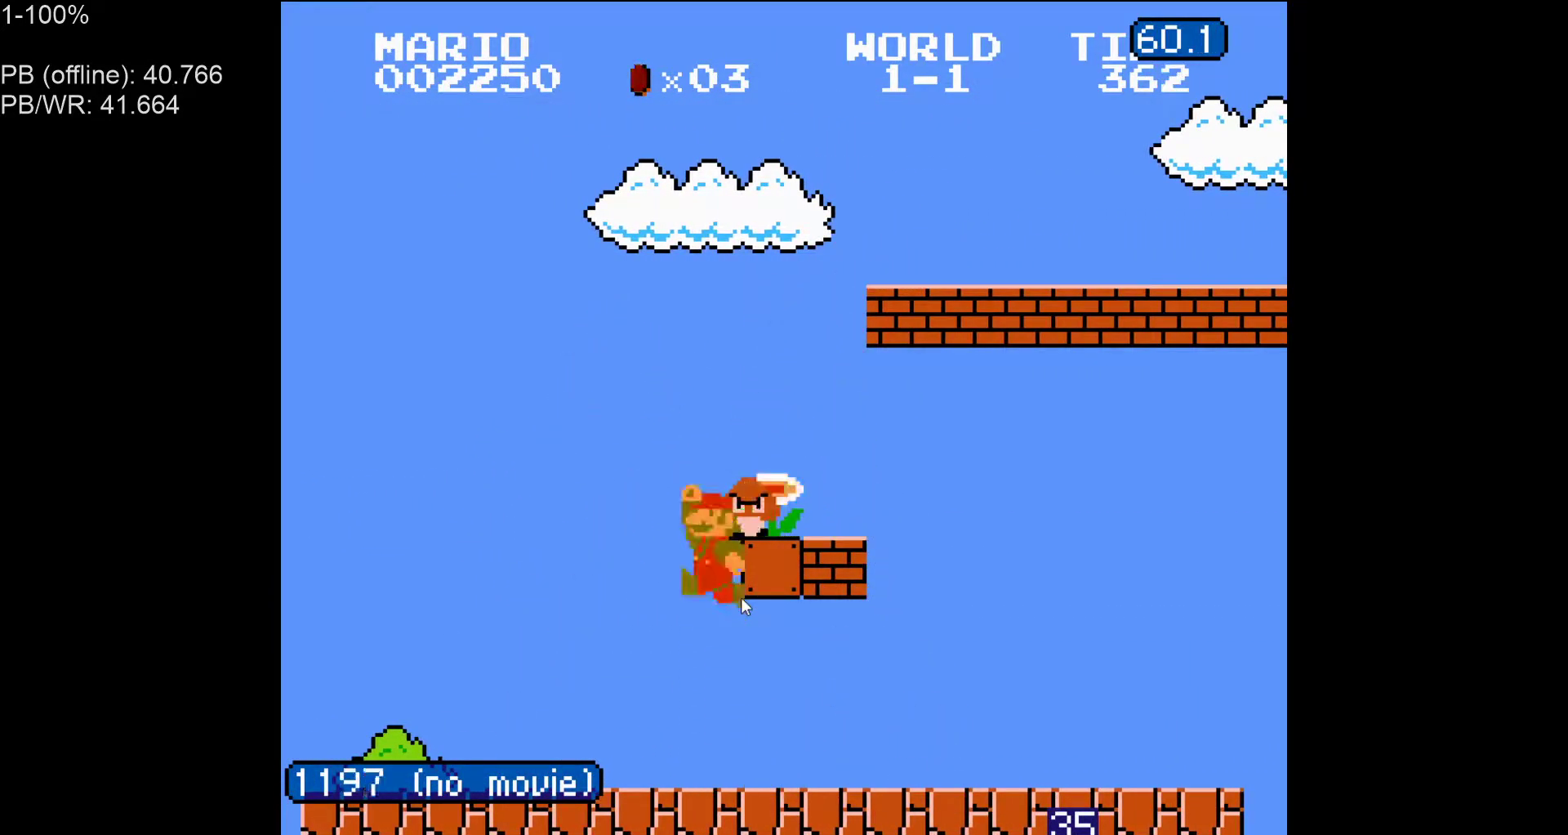
{"buttons": [], "events": [[433, "B", "up"]]}